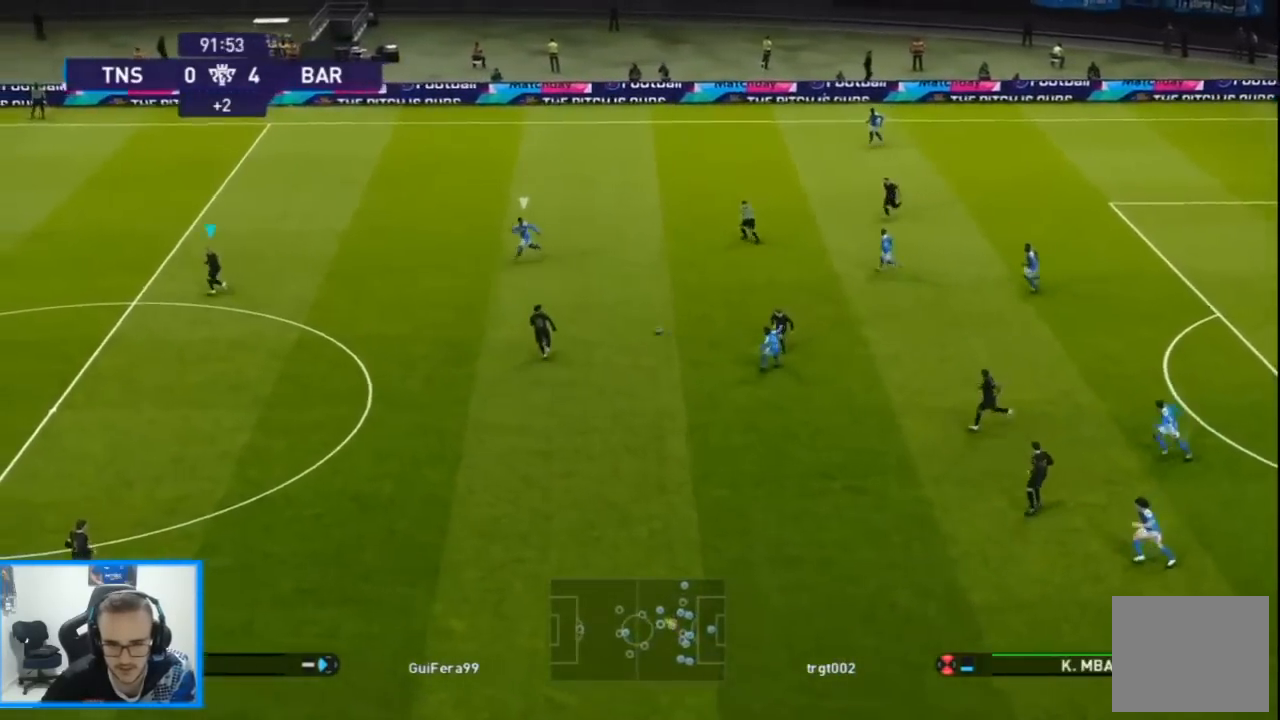
Gameplay with a controller (PlayStation layout); each line is a JSON object with the inputs held at the frame after it. "events" lists button and stick changes between this image and that frame as [ms after this image, input, new state], when the widget could be followed in between.
{"buttons": ["SQUARE", "R1", "DPAD_RIGHT"], "left_stick": "center", "right_stick": "center", "events": [[67, "DPAD_DOWN", "down"], [67, "DPAD_UP", "up"], [200, "DPAD_DOWN", "up"], [333, "CROSS", "up"], [367, "SQUARE", "up"], [500, "SQUARE", "down"]]}
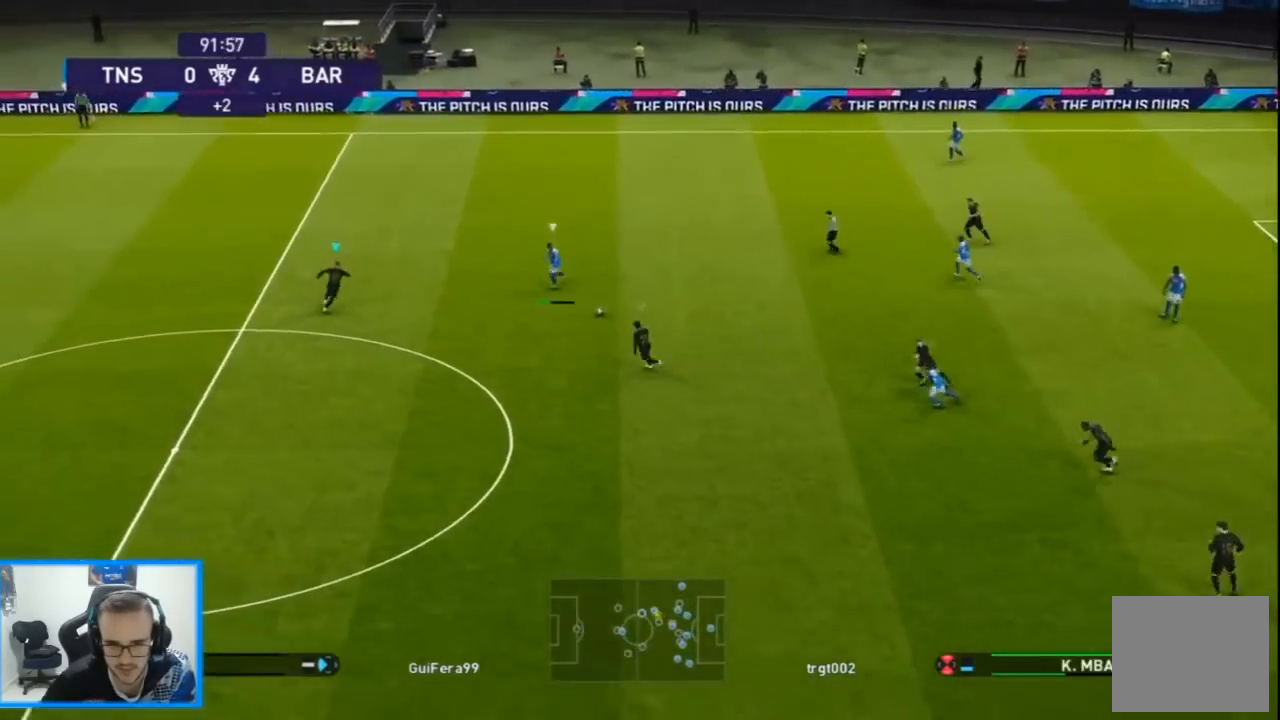
{"buttons": ["CROSS", "SQUARE", "R1", "DPAD_RIGHT"], "left_stick": "center", "right_stick": "center", "events": [[67, "CROSS", "down"]]}
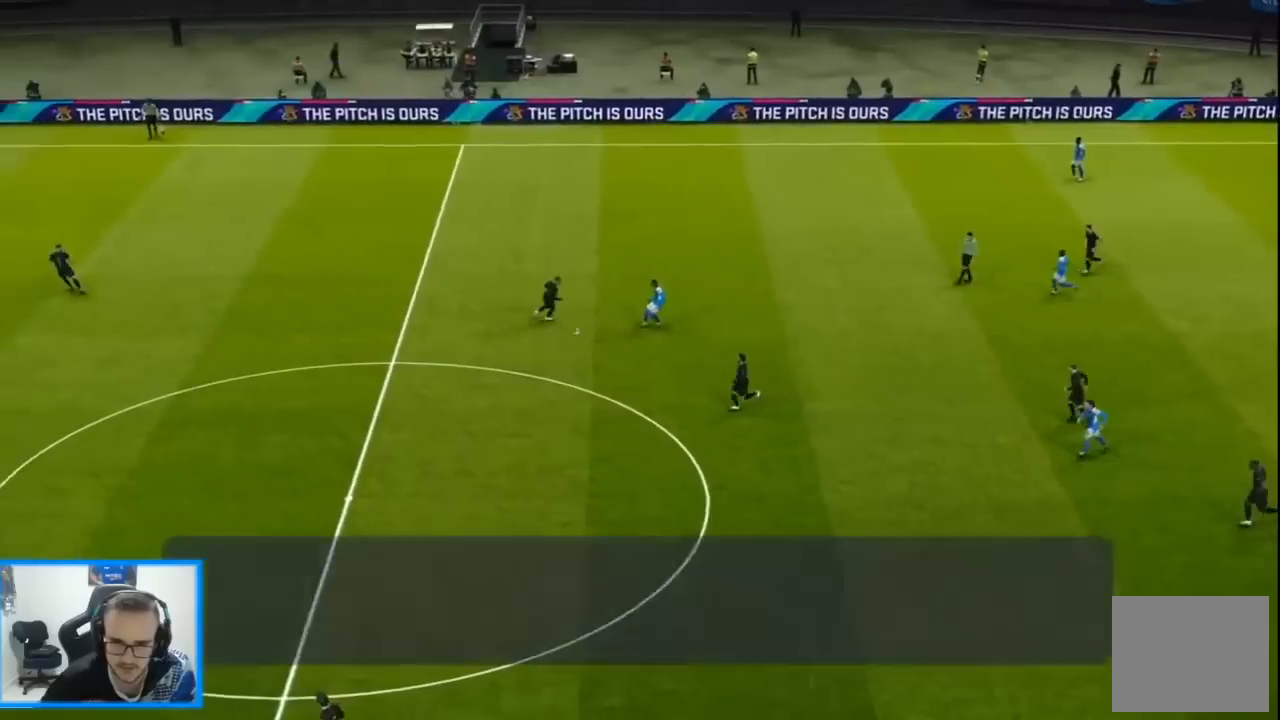
{"buttons": [], "left_stick": "center", "right_stick": "center", "events": [[167, "CROSS", "up"], [167, "DPAD_RIGHT", "up"], [233, "SQUARE", "up"], [367, "R1", "up"]]}
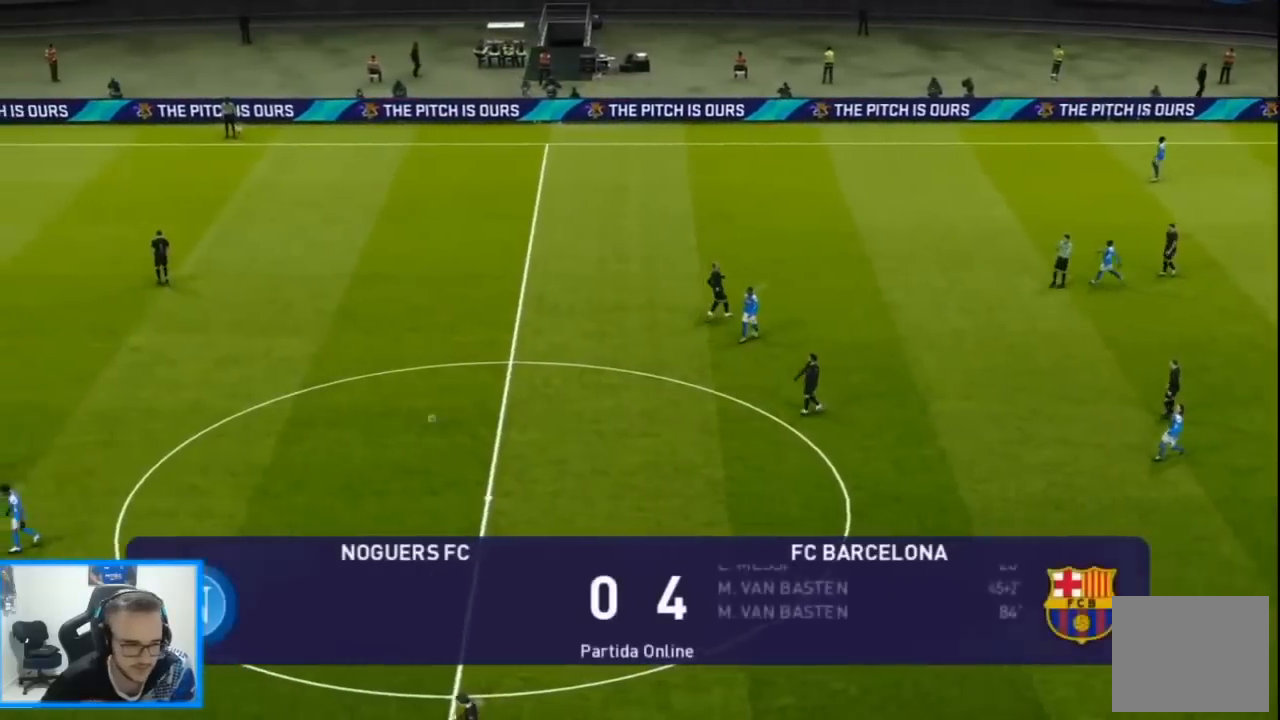
{"buttons": [], "left_stick": "center", "right_stick": "center", "events": [[67, "START", "down"], [200, "START", "up"], [300, "START", "down"], [400, "START", "up"]]}
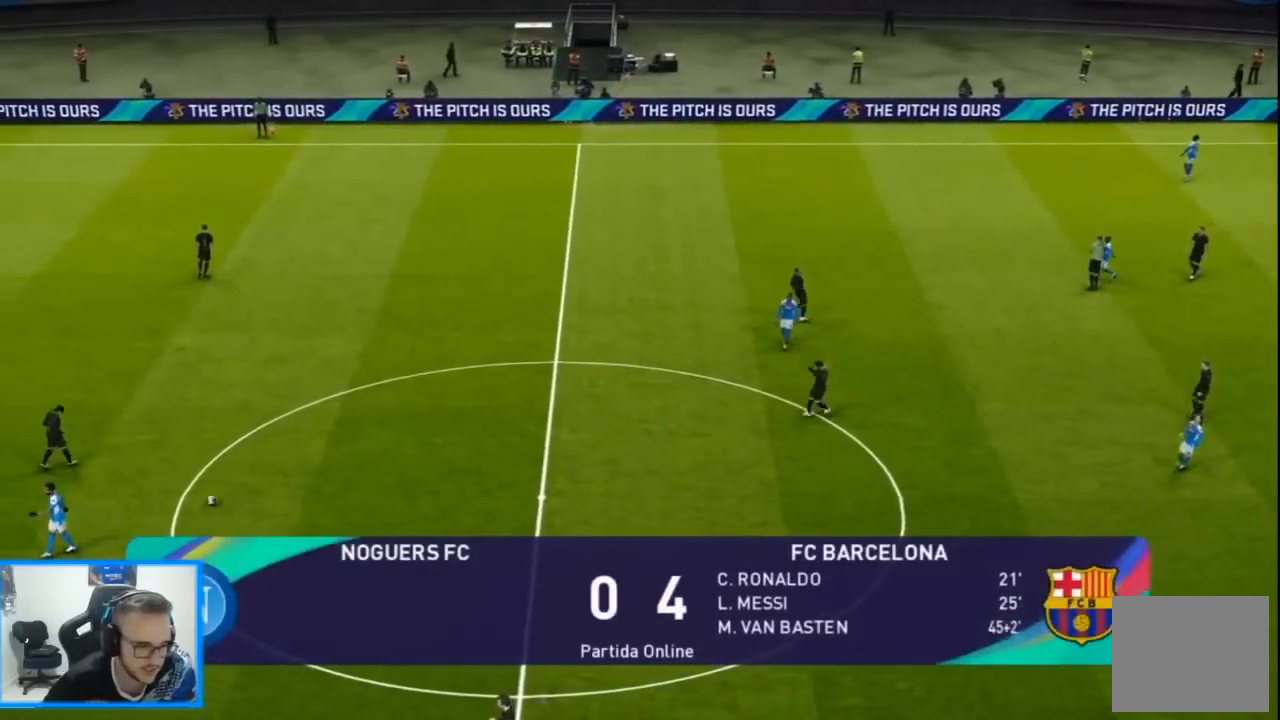
{"buttons": [], "left_stick": "center", "right_stick": "center", "events": [[33, "START", "down"], [133, "START", "up"]]}
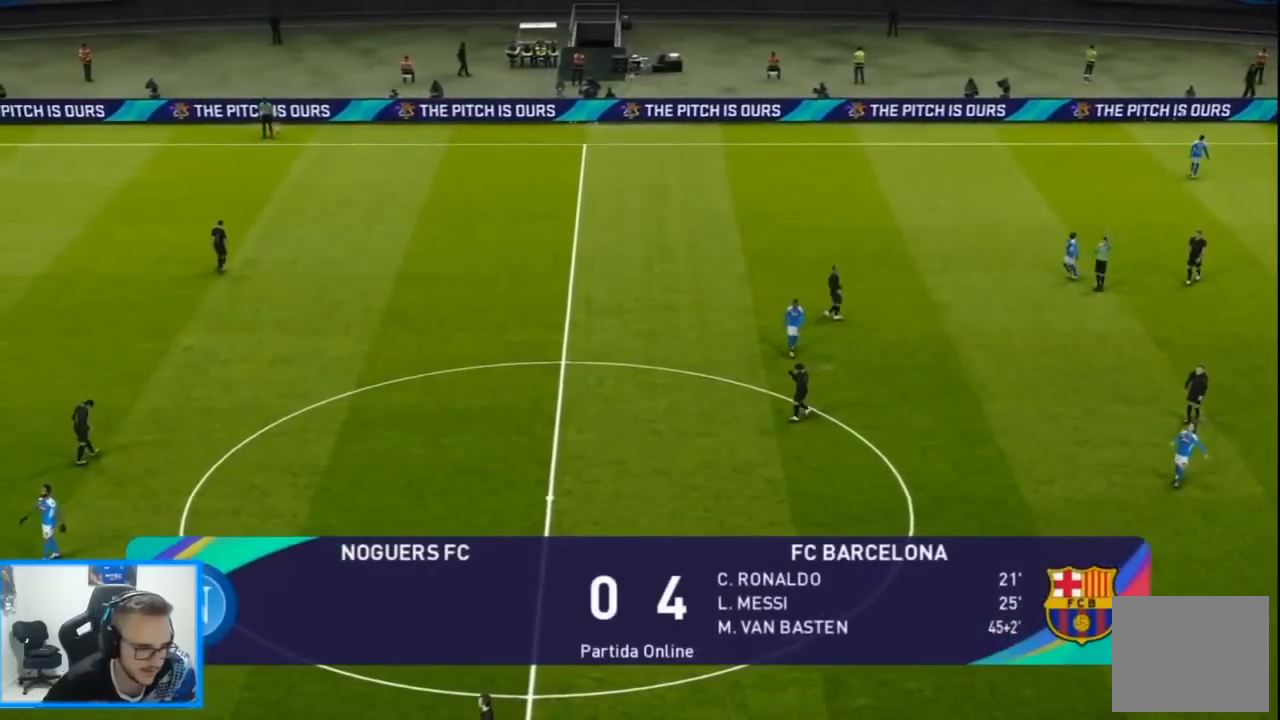
{"buttons": [], "left_stick": "center", "right_stick": "center", "events": []}
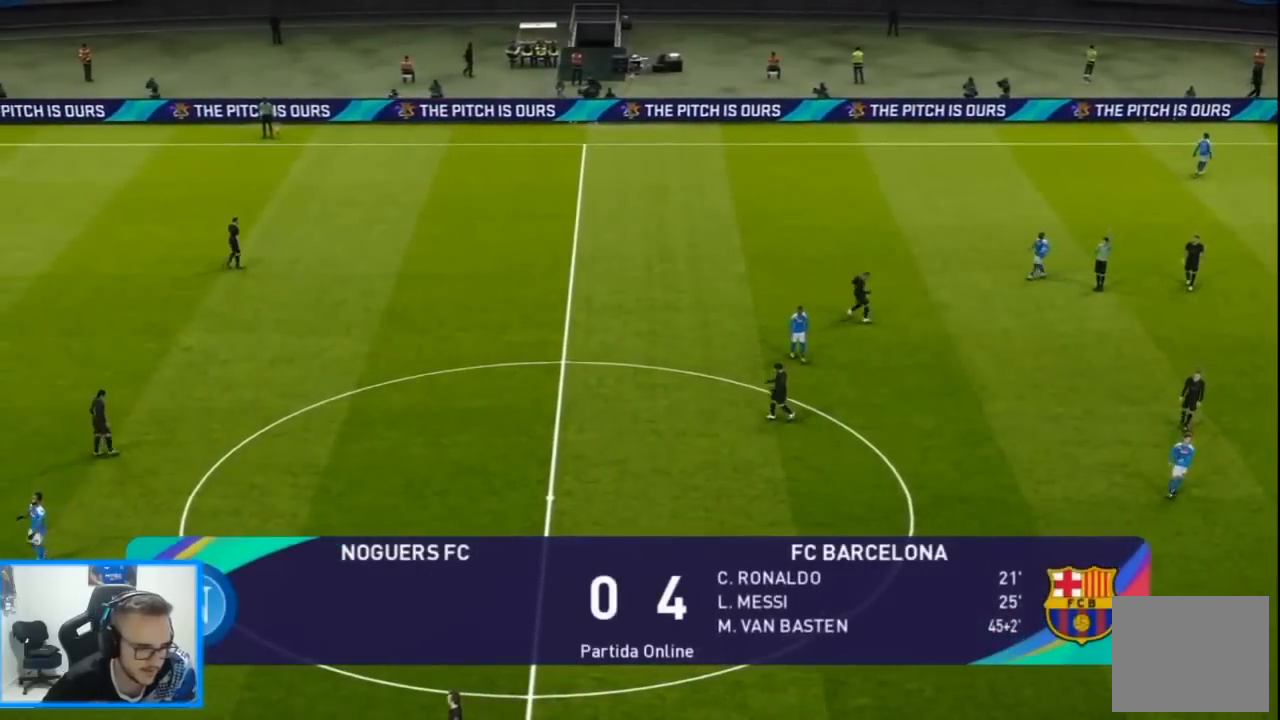
{"buttons": [], "left_stick": "center", "right_stick": "center", "events": [[233, "START", "down"], [400, "START", "up"]]}
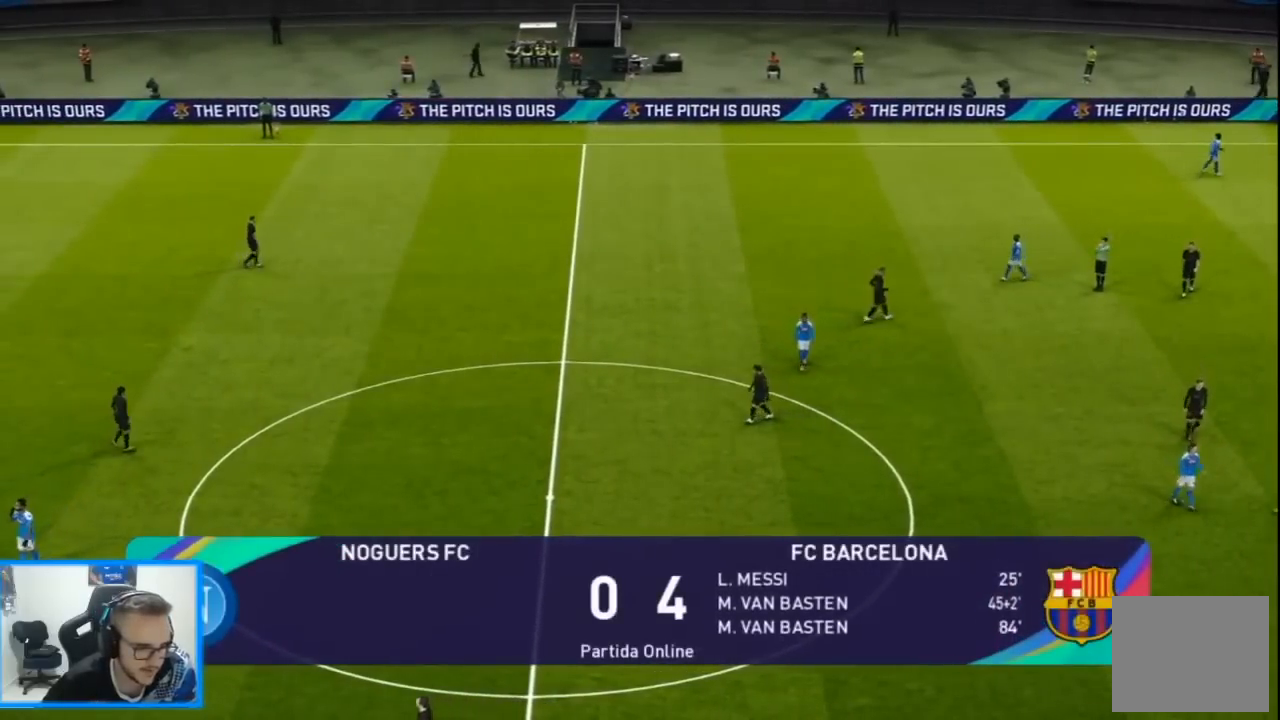
{"buttons": ["START"], "left_stick": "center", "right_stick": "center", "events": [[133, "START", "down"], [233, "START", "up"], [400, "START", "down"]]}
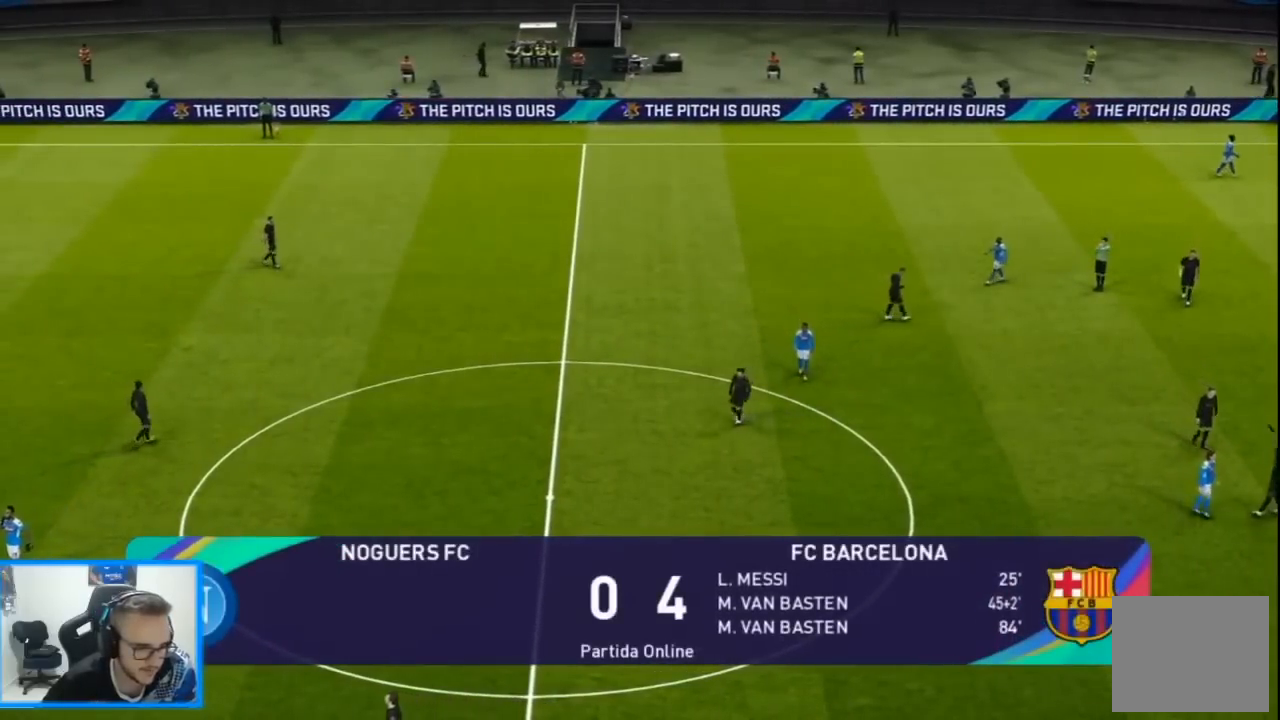
{"buttons": [], "left_stick": "center", "right_stick": "center", "events": [[33, "START", "up"], [200, "START", "down"], [300, "START", "up"]]}
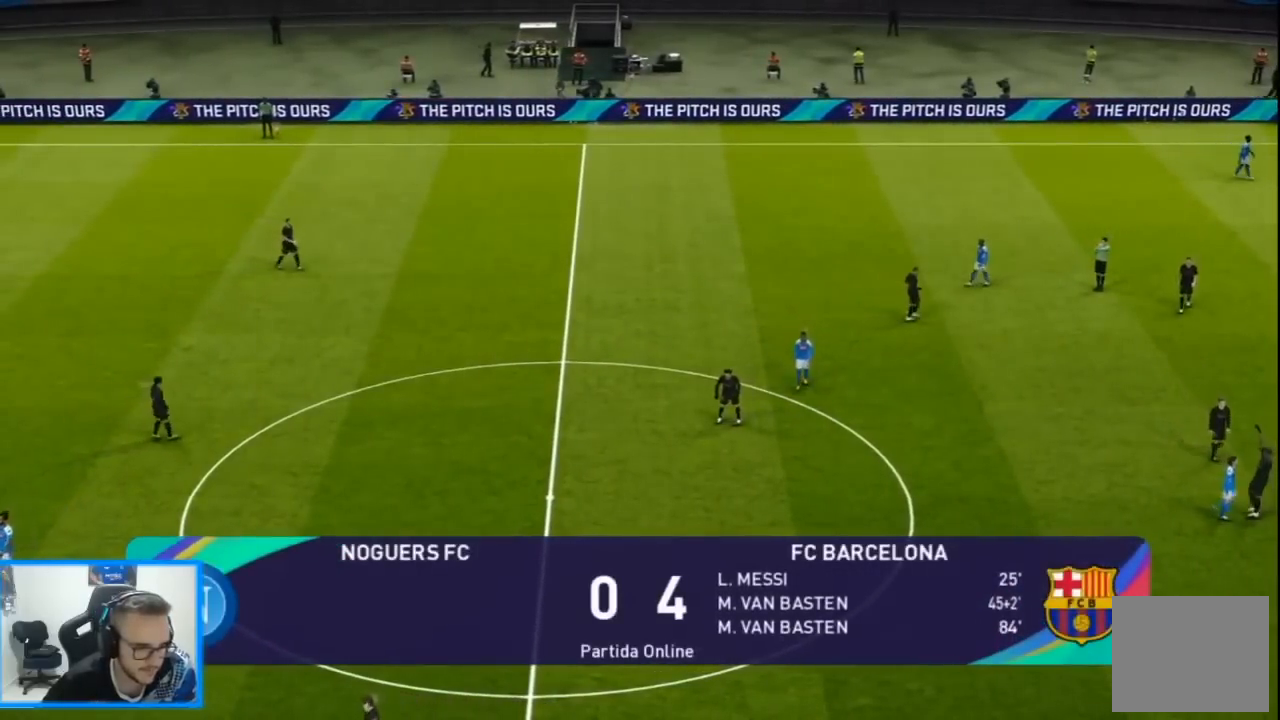
{"buttons": ["START"], "left_stick": "center", "right_stick": "center", "events": [[133, "START", "down"], [267, "START", "up"], [433, "START", "down"]]}
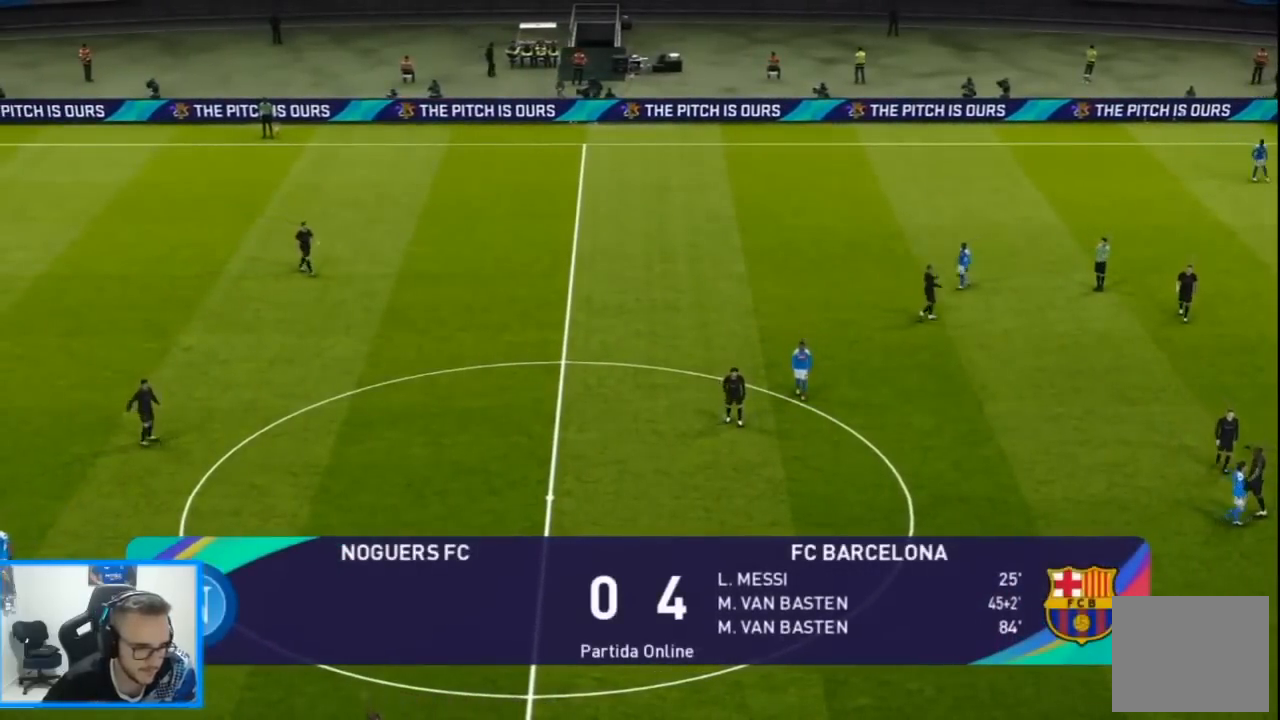
{"buttons": [], "left_stick": "center", "right_stick": "center", "events": [[200, "START", "up"]]}